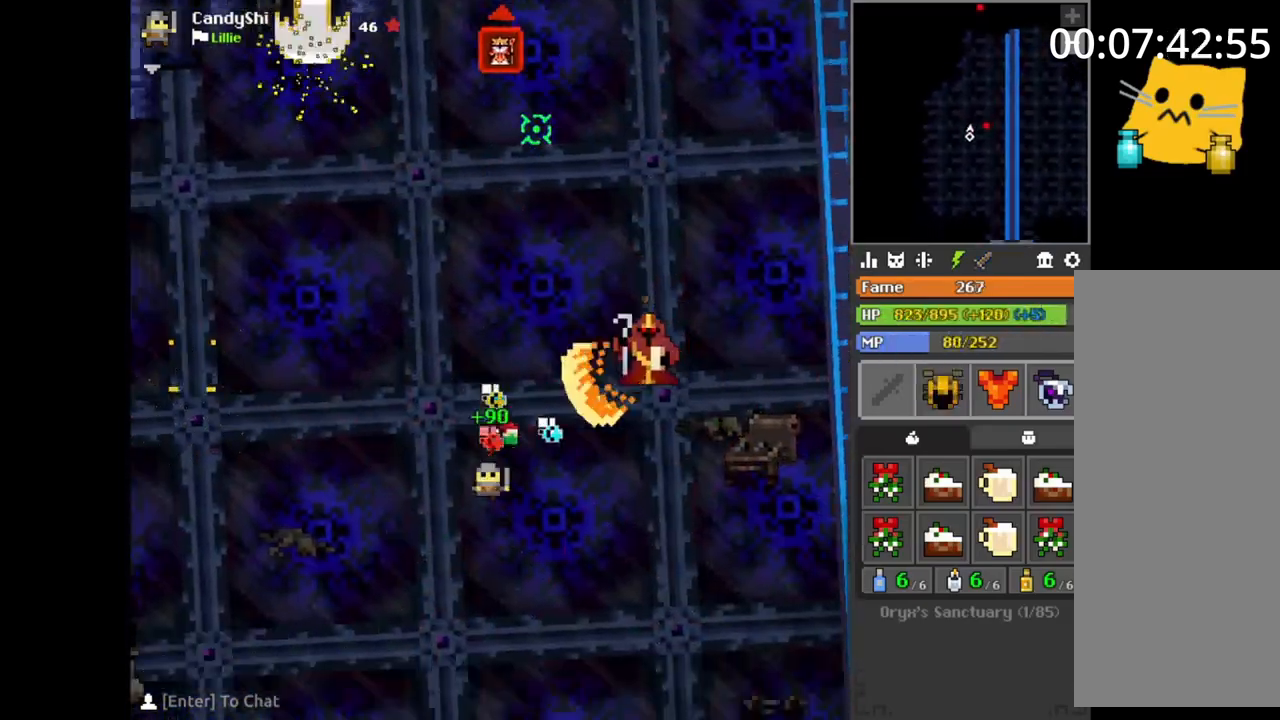
Gameplay with keyboard and mouse; each line is a JSON object with the keys and mouse buttons held at the frame after it. "events" lists presses ("down") and releases ("up") of "1", "2", "3", "4", "5", "a", "alt", "b", "c", "ctrl", "d", "e", "f", "g", "q", "r", "s", "shift", "space", "t", "tab", "v", "w", "x", "z", "mouse_left", "mouse_wheel", "mouse_right", "mouse_mb4" and "mouse_mb5" between this image and that frame as [ms after this image, input, new state], when the widget could be followed in between. "mouse_left", "mouse_wheel", "mouse_right", "mouse_mb4", "mouse_mb5" = the "left", "wheel", "right", "mb4", "mb5" buttons of the "mouse" list. No other keys are recorded. "wheel" means that the mouse wheel is clicked or scrolled. Mouse movement is not recorded.
{"keys": ["d", "q"], "mouse": [], "events": [[17, "s", "up"], [67, "d", "up"], [67, "w", "down"], [83, "w", "up"], [200, "space", "down"], [233, "space", "up"], [433, "s", "down"], [450, "s", "up"], [500, "d", "down"], [500, "q", "down"]]}
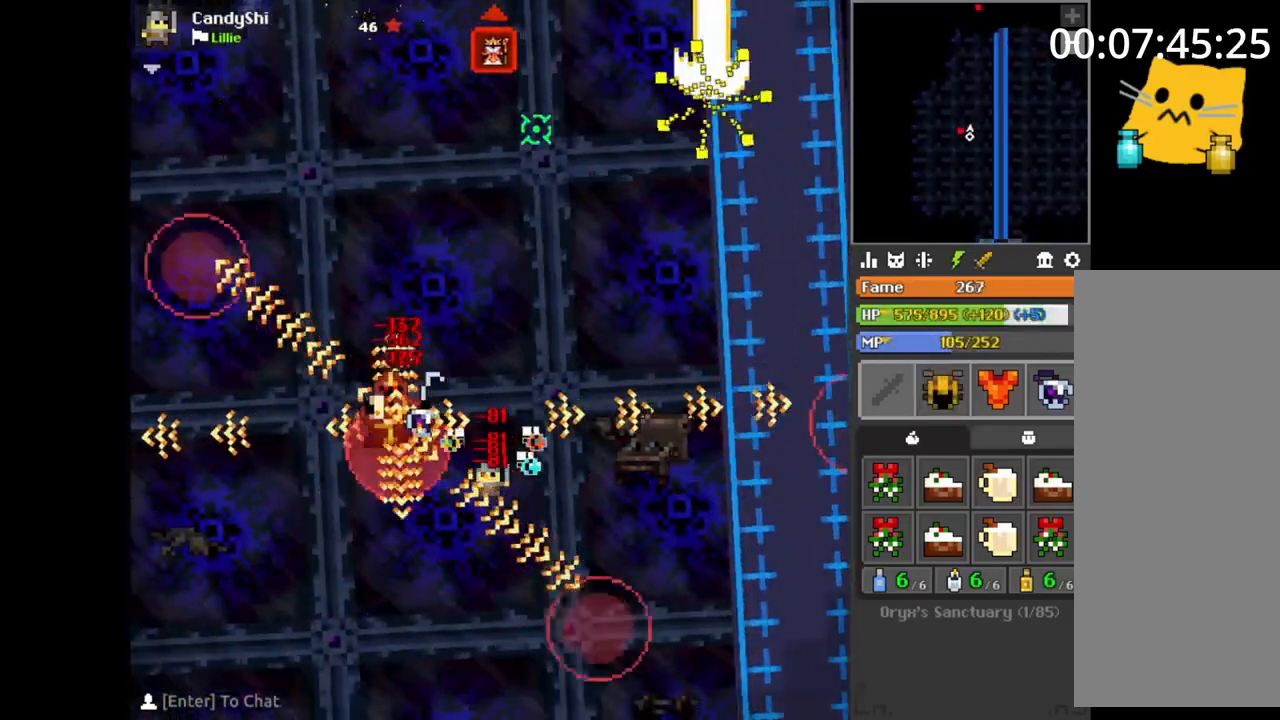
{"keys": ["w"], "mouse": [], "events": [[33, "d", "up"], [33, "q", "up"], [100, "q", "down"], [117, "q", "up"], [183, "b", "down"], [200, "b", "up"], [233, "d", "down"], [283, "w", "down"], [317, "d", "up"], [400, "d", "down"], [433, "d", "up"], [483, "space", "down"], [500, "space", "up"]]}
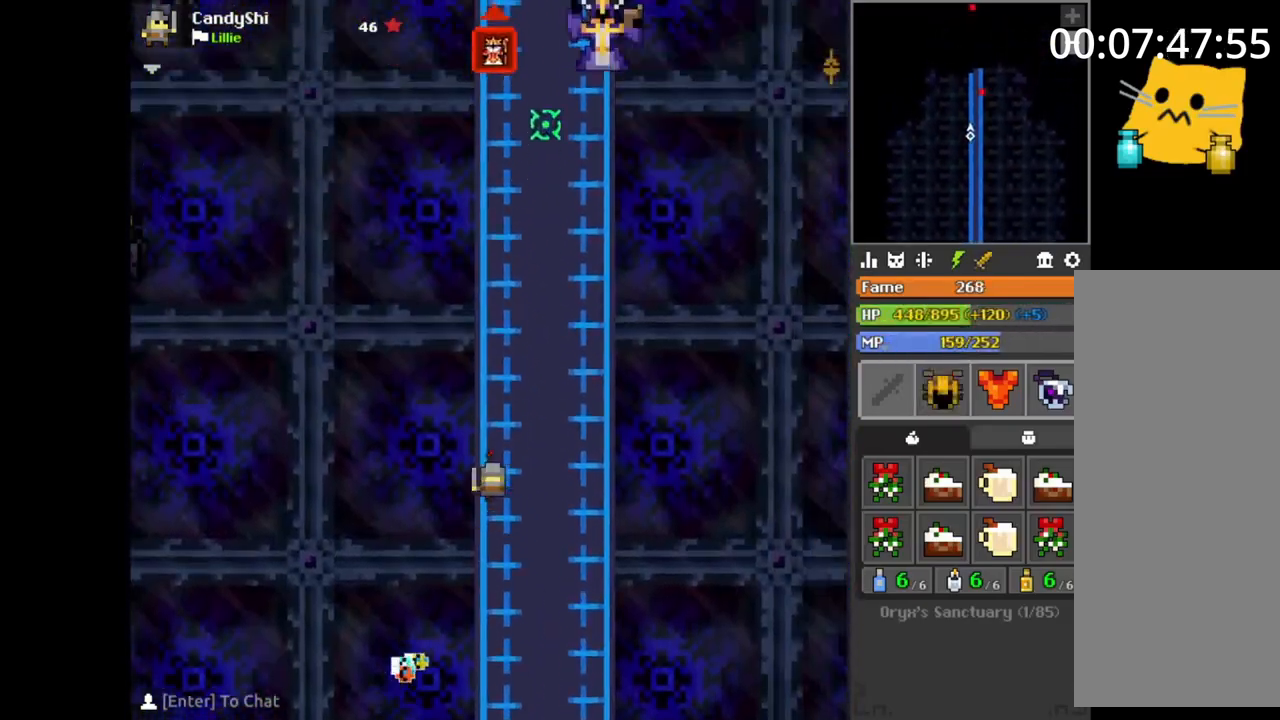
{"keys": ["d"], "mouse": [], "events": [[17, "d", "down"], [50, "d", "up"], [50, "w", "up"], [167, "s", "down"], [317, "d", "down"], [333, "d", "up"], [367, "d", "down"], [367, "s", "up"], [383, "d", "up"], [417, "d", "down"], [417, "s", "down"], [450, "d", "up"], [483, "d", "down"], [500, "s", "up"]]}
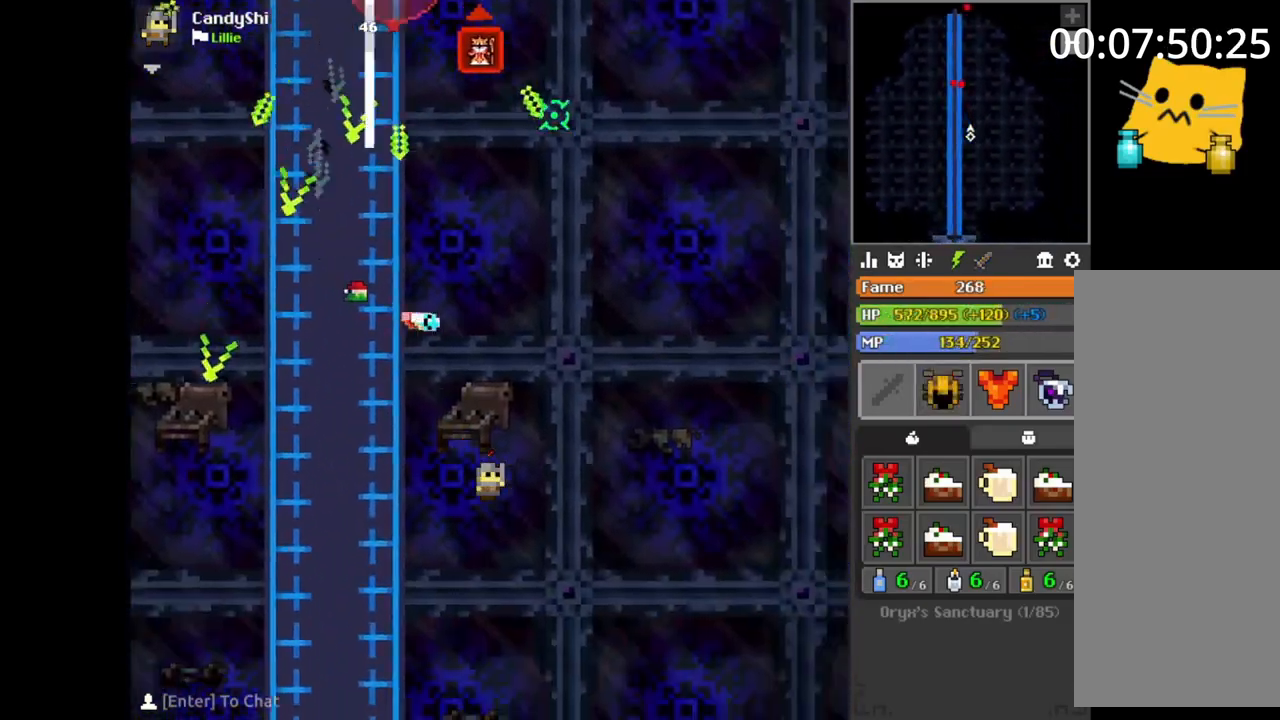
{"keys": ["a", "s"], "mouse": [], "events": [[17, "d", "up"], [67, "d", "down"], [67, "s", "down"], [83, "d", "up"], [83, "s", "up"], [167, "d", "down"], [217, "d", "up"], [233, "s", "down"], [250, "d", "down"], [300, "s", "up"], [350, "s", "down"], [367, "d", "up"], [483, "a", "down"]]}
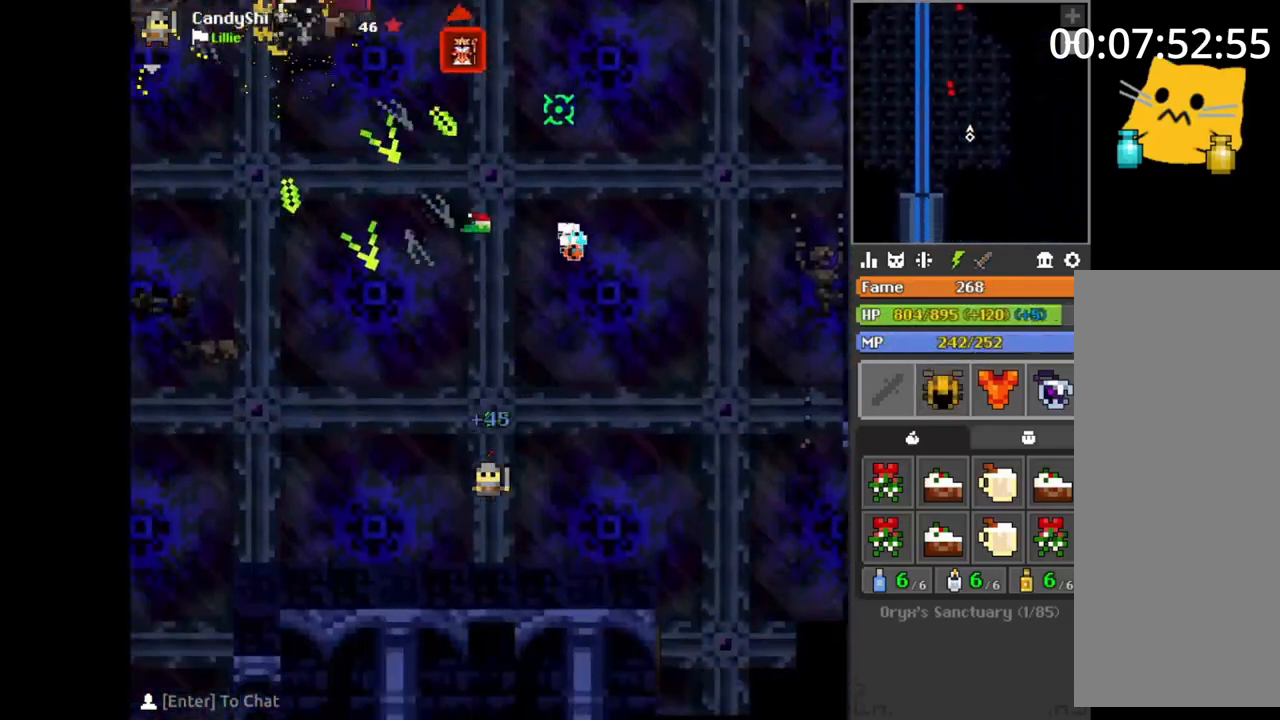
{"keys": [], "mouse": [], "events": [[33, "s", "up"], [150, "e", "down"], [183, "a", "up"], [183, "e", "up"], [217, "s", "down"], [250, "d", "down"], [267, "d", "up"], [267, "s", "up"], [300, "space", "down"], [317, "s", "down"], [333, "d", "down"], [333, "space", "up"], [350, "s", "up"], [367, "q", "down"], [383, "q", "up"], [400, "d", "up"], [433, "a", "down"], [450, "a", "up"], [450, "s", "down"], [467, "s", "up"]]}
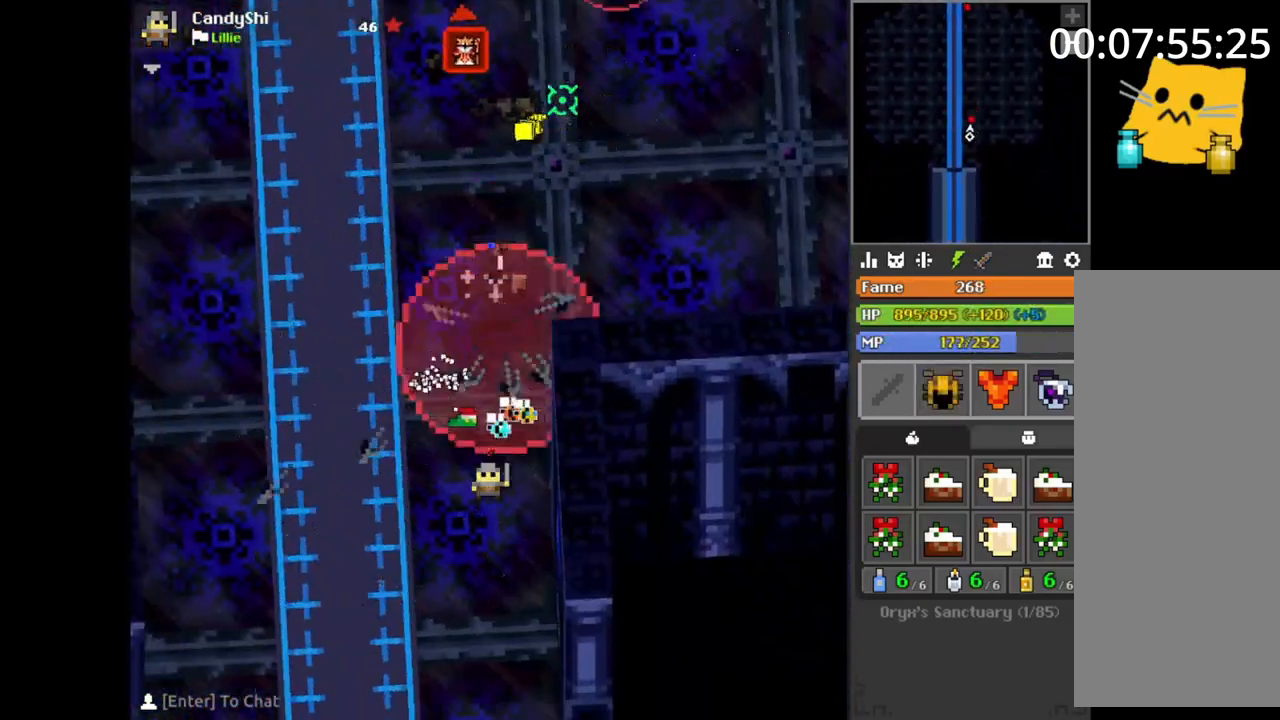
{"keys": [], "mouse": [], "events": [[17, "s", "down"], [50, "s", "up"], [150, "s", "down"], [167, "s", "up"], [317, "d", "down"], [350, "d", "up"], [367, "w", "down"], [383, "w", "up"], [400, "space", "down"], [417, "space", "up"]]}
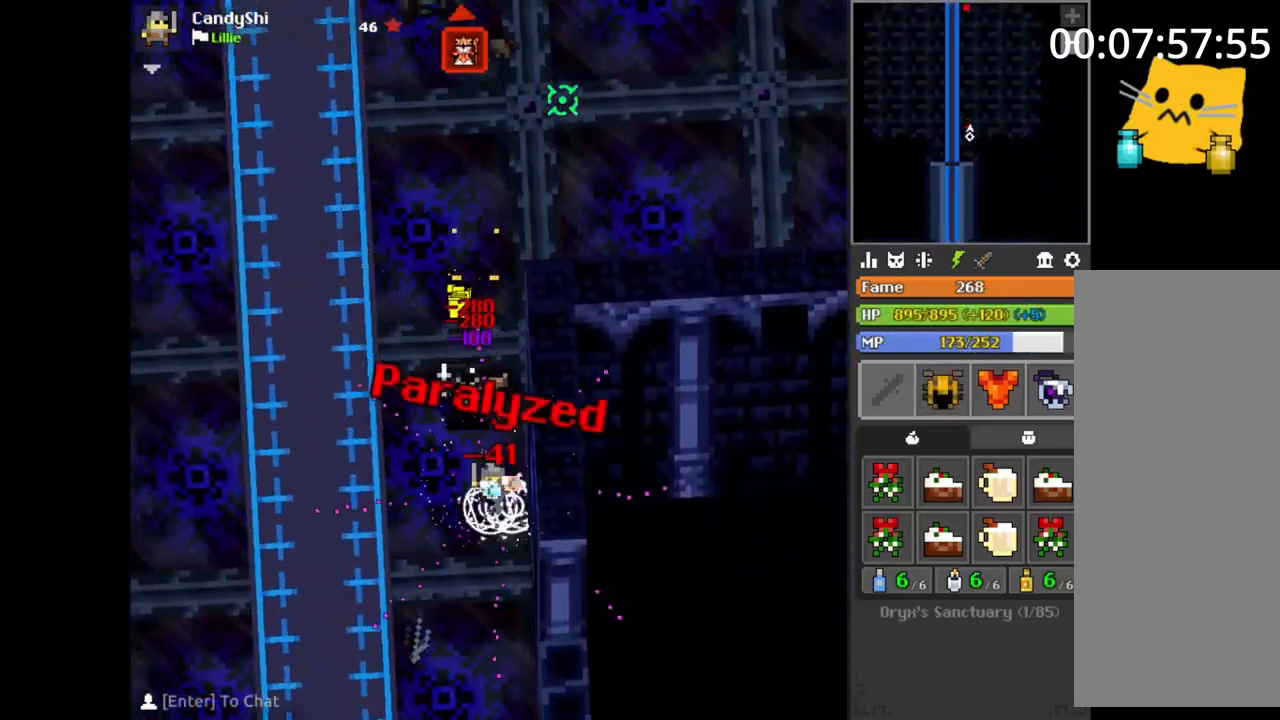
{"keys": [], "mouse": [], "events": [[17, "a", "down"], [17, "s", "down"], [33, "s", "up"], [50, "a", "up"], [50, "space", "down"], [67, "space", "up"], [117, "s", "down"], [133, "s", "up"], [133, "space", "down"], [150, "s", "down"], [150, "space", "up"], [200, "s", "up"], [200, "space", "down"], [217, "space", "up"], [367, "s", "down"], [367, "space", "down"], [383, "space", "up"], [400, "s", "up"], [417, "a", "down"], [450, "a", "up"]]}
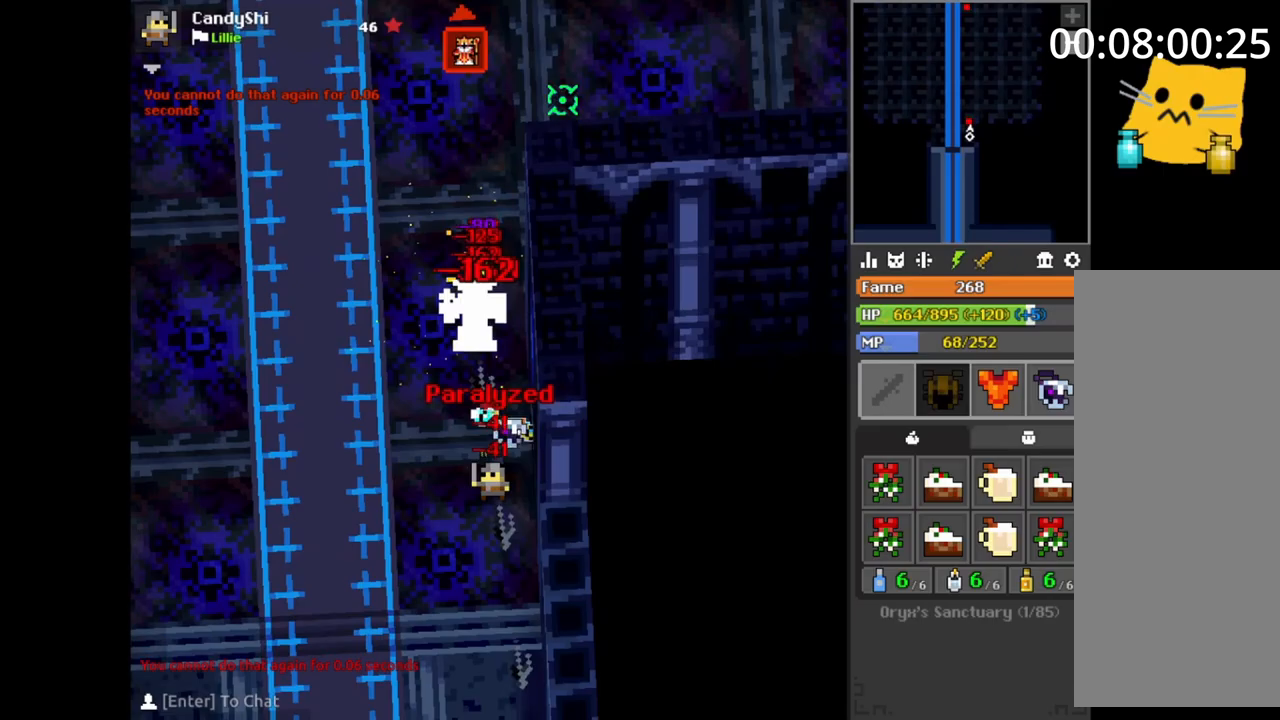
{"keys": [], "mouse": [], "events": [[17, "a", "down"], [50, "a", "up"], [67, "a", "down"], [67, "space", "down"], [83, "s", "down"], [83, "space", "up"], [100, "a", "up"], [100, "s", "up"], [267, "s", "down"], [300, "s", "up"], [300, "space", "down"], [333, "space", "up"], [450, "s", "down"], [483, "d", "down"], [483, "s", "up"], [500, "d", "up"]]}
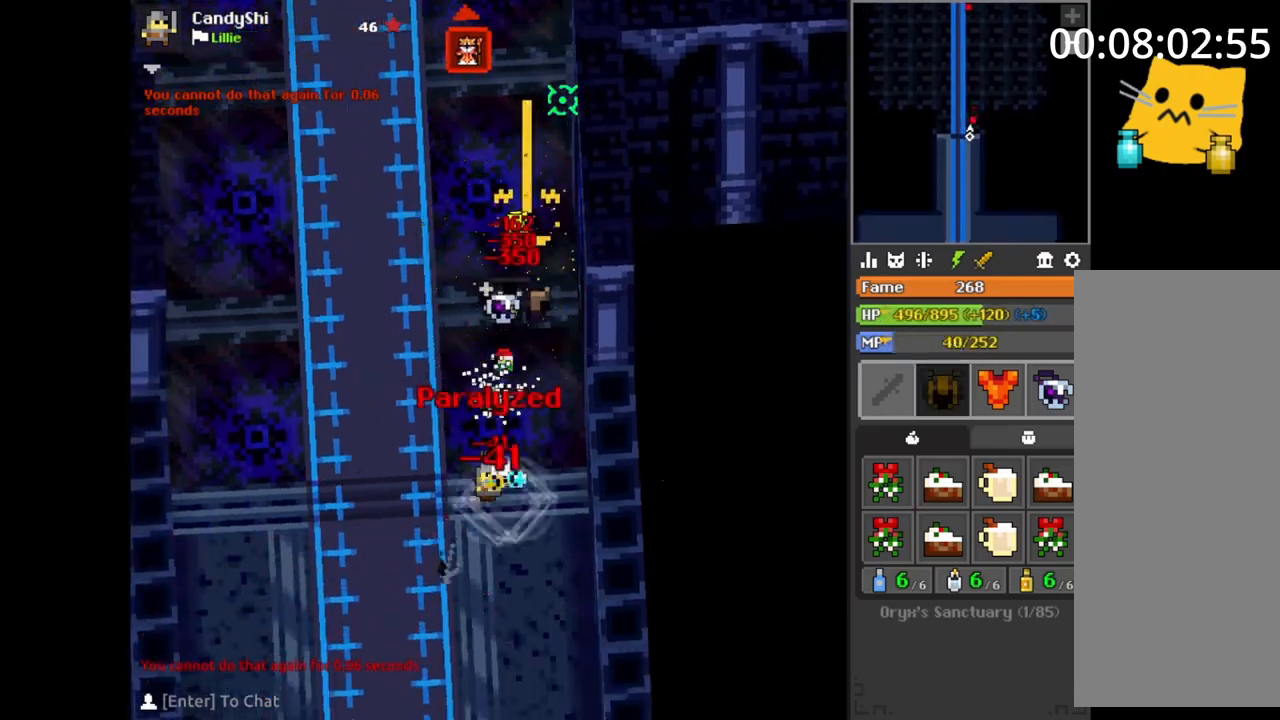
{"keys": ["d", "w"], "mouse": [], "events": [[33, "s", "down"], [50, "d", "down"], [67, "s", "up"], [83, "space", "down"], [100, "s", "down"], [117, "space", "up"], [150, "d", "up"], [217, "a", "down"], [233, "s", "up"], [300, "w", "down"], [317, "b", "down"], [350, "a", "up"], [350, "b", "up"], [417, "d", "down"], [450, "d", "up"], [500, "d", "down"]]}
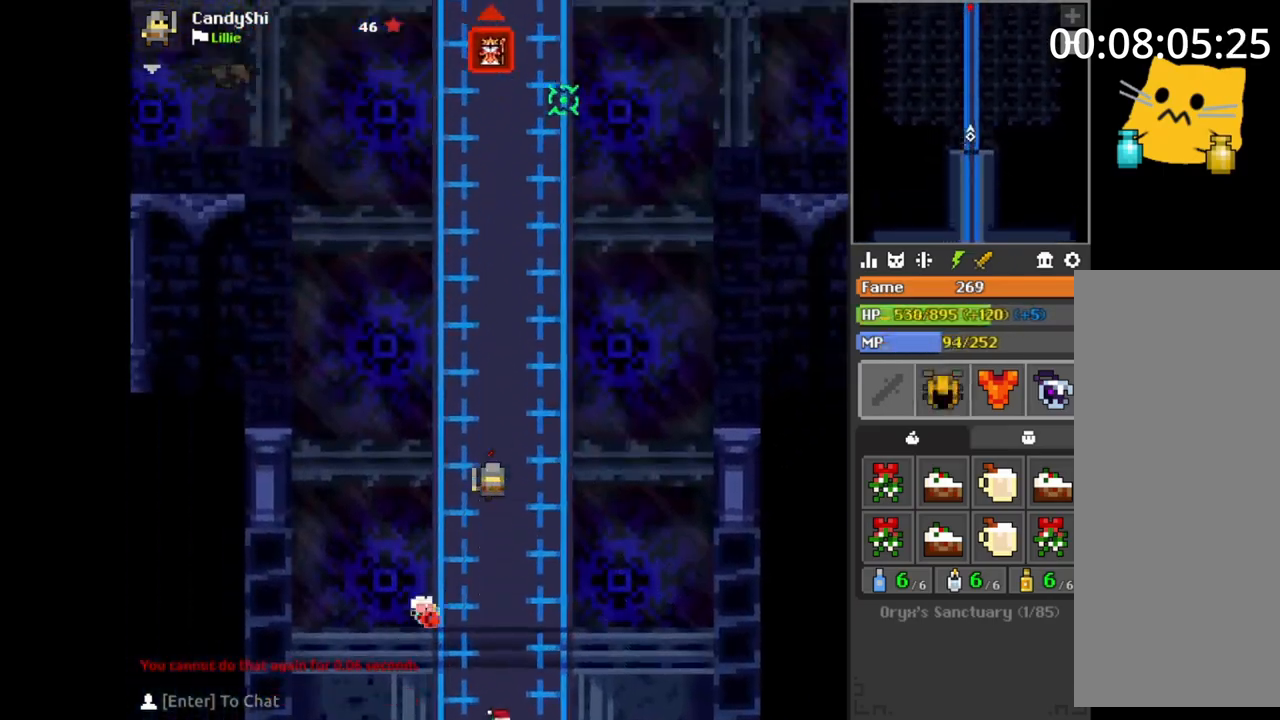
{"keys": ["d"], "mouse": [], "events": [[33, "d", "up"], [167, "d", "down"], [200, "d", "up"], [267, "d", "down"], [283, "d", "up"], [317, "d", "down"], [350, "d", "up"], [383, "w", "up"], [433, "d", "down"], [467, "space", "down"], [500, "space", "up"]]}
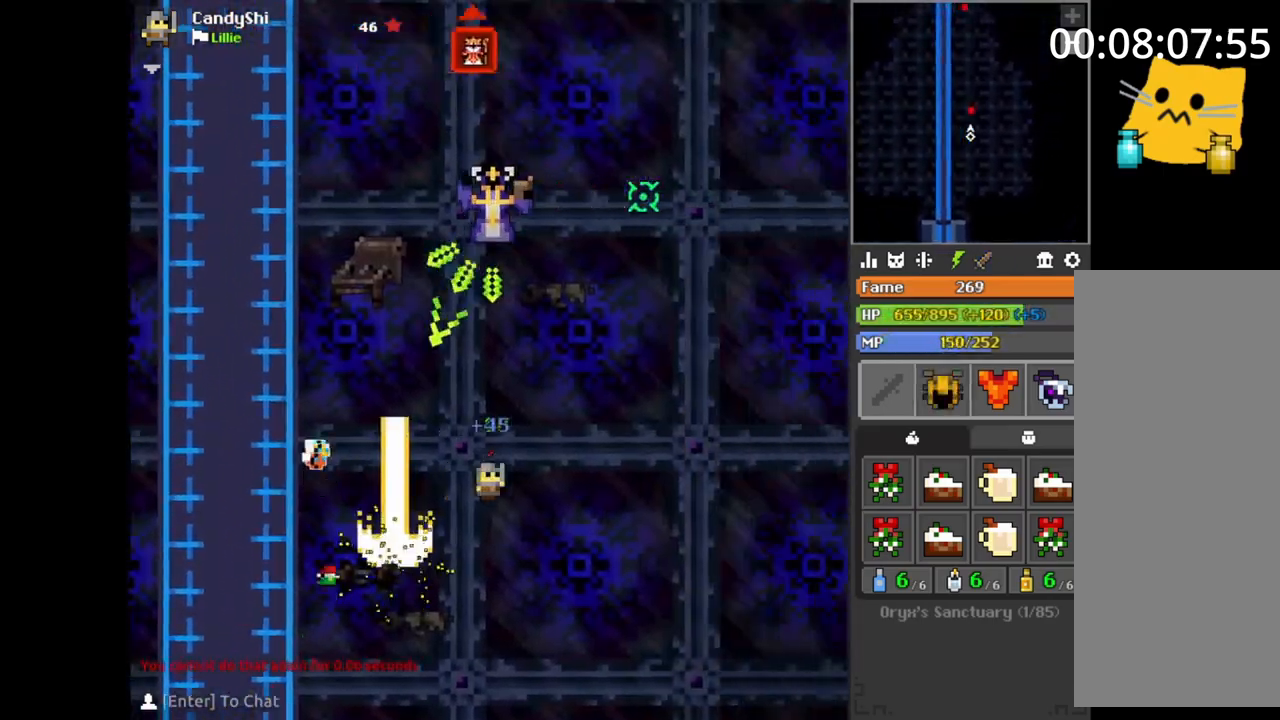
{"keys": ["d", "w"], "mouse": [], "events": [[17, "d", "up"], [17, "s", "down"], [50, "a", "down"], [50, "s", "up"], [67, "a", "up"], [83, "d", "down"], [117, "d", "up"], [150, "a", "down"], [183, "a", "up"], [217, "a", "down"], [233, "e", "down"], [250, "w", "down"], [283, "a", "up"], [300, "a", "down"], [317, "e", "up"], [333, "w", "up"], [350, "a", "up"], [350, "e", "down"], [350, "w", "down"], [383, "e", "up"], [450, "d", "down"]]}
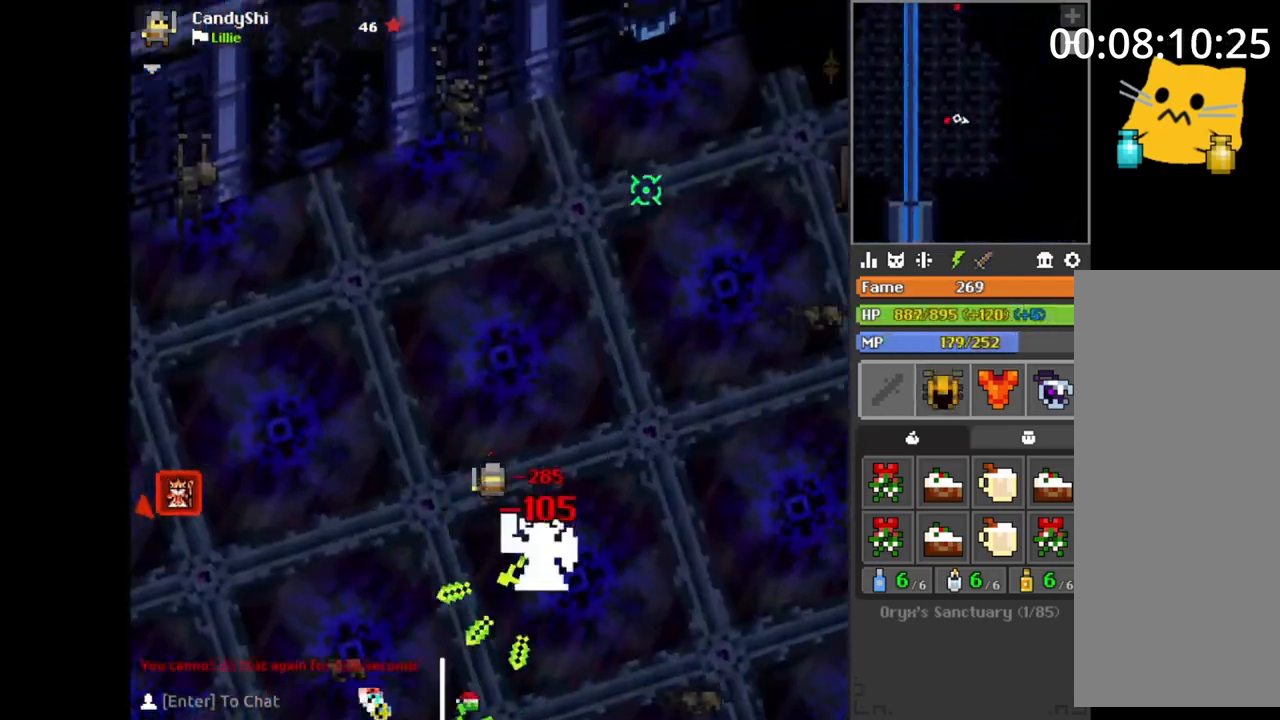
{"keys": ["w"], "mouse": [], "events": [[17, "q", "down"], [17, "w", "up"], [50, "q", "up"], [50, "s", "down"], [67, "d", "up"], [100, "a", "down"], [133, "s", "up"], [133, "space", "down"], [150, "space", "up"], [183, "w", "down"], [200, "a", "up"], [250, "d", "down"], [283, "w", "up"], [317, "s", "down"], [350, "d", "up"], [383, "a", "down"], [417, "s", "up"], [450, "w", "down"], [467, "a", "up"]]}
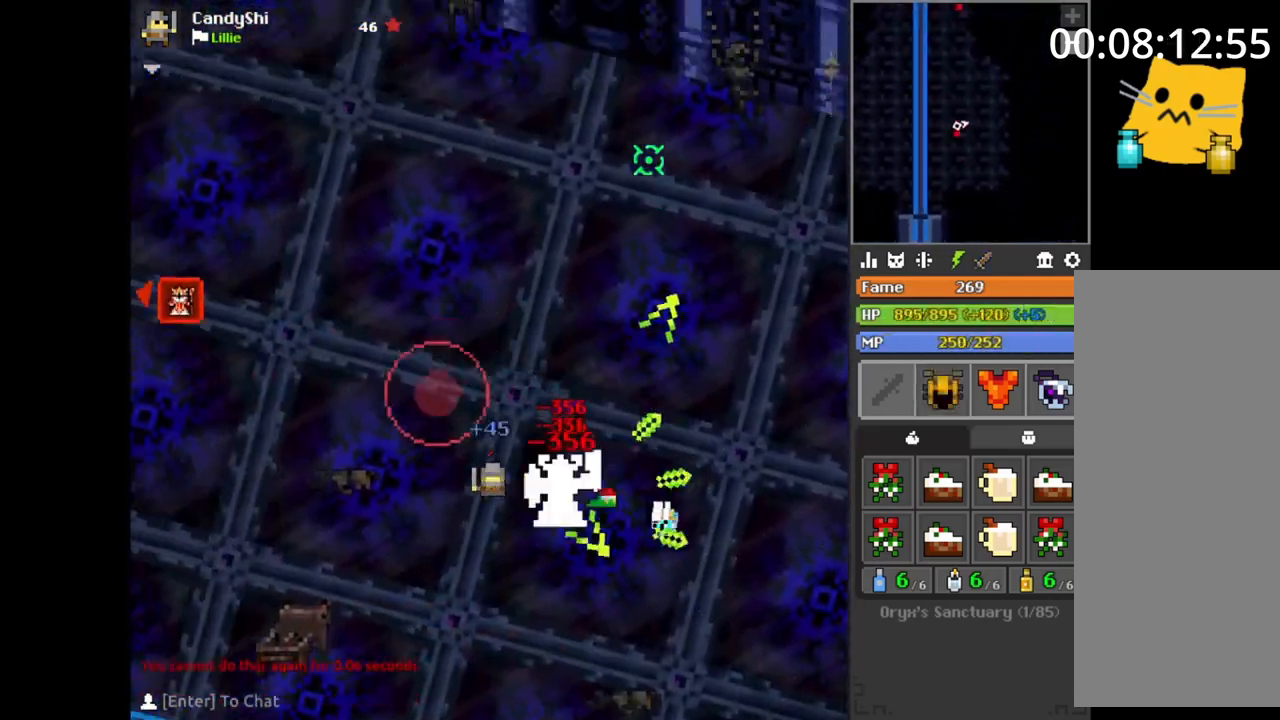
{"keys": ["a", "w"], "mouse": [], "events": [[17, "d", "down"], [50, "w", "up"], [83, "d", "up"], [83, "s", "down"], [133, "a", "down"], [150, "s", "up"], [167, "a", "up"], [167, "w", "down"], [200, "q", "down"], [217, "q", "up"], [233, "b", "down"], [250, "b", "up"], [283, "a", "down"], [450, "a", "up"], [450, "v", "down"], [483, "a", "down"], [483, "v", "up"]]}
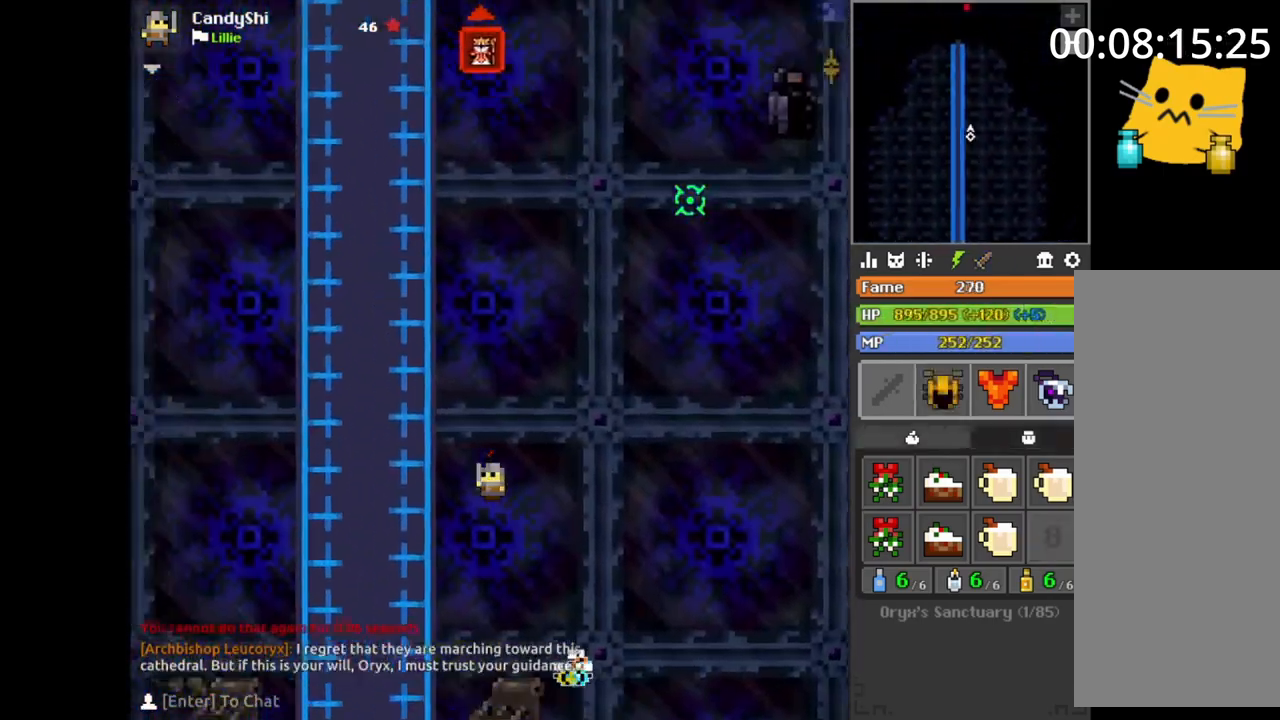
{"keys": ["w"], "mouse": [], "events": [[33, "a", "up"], [83, "a", "down"], [100, "v", "down"], [117, "a", "up"], [133, "v", "up"]]}
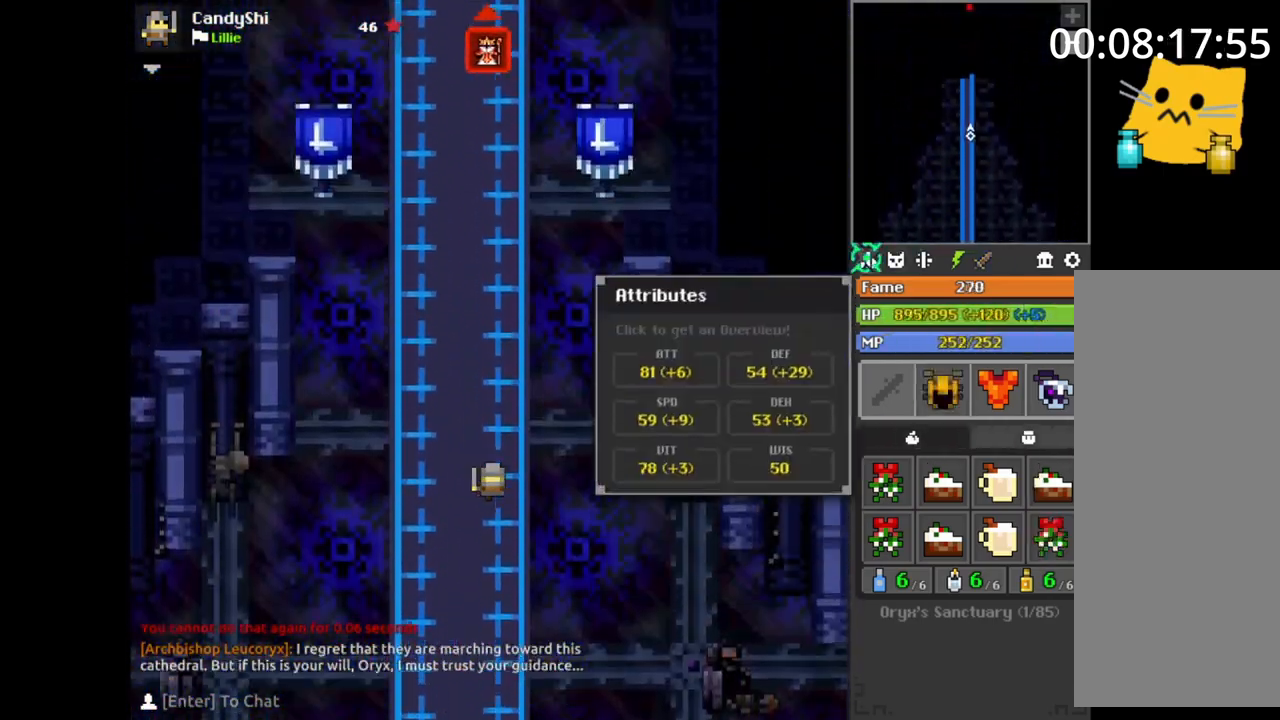
{"keys": ["w"], "mouse": [], "events": [[133, "a", "down"], [150, "a", "up"]]}
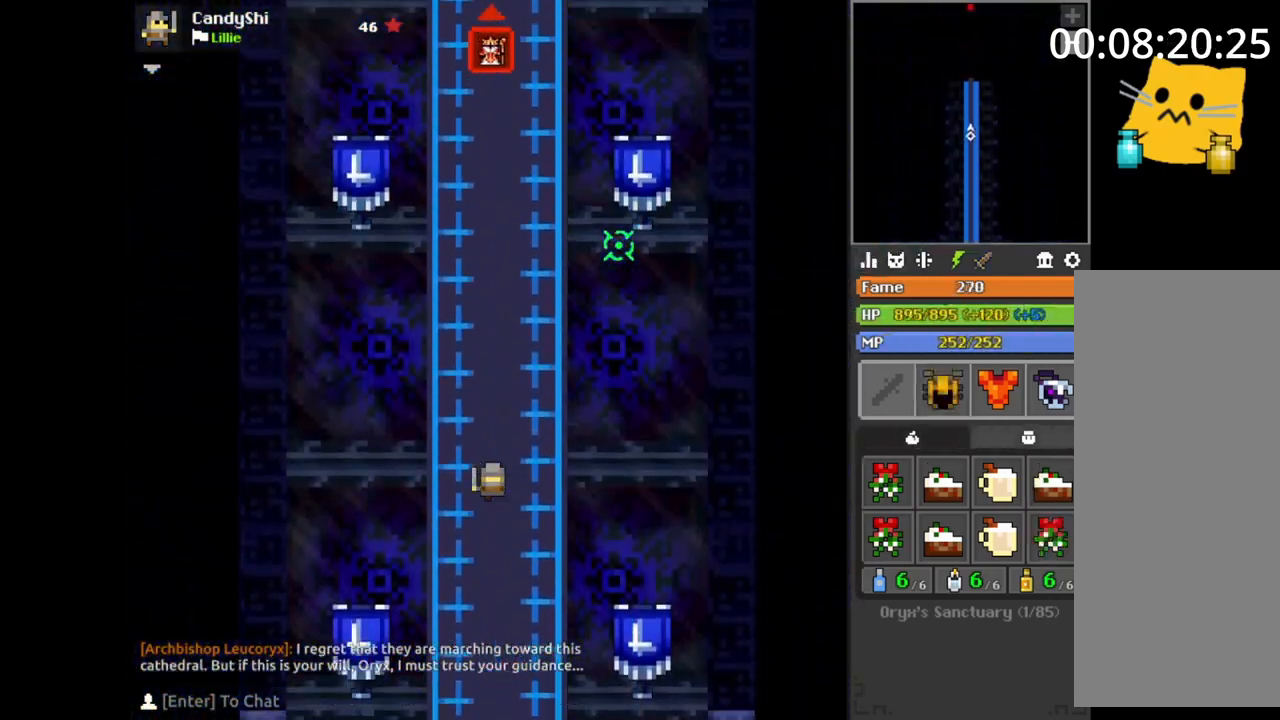
{"keys": ["w"], "mouse": [], "events": []}
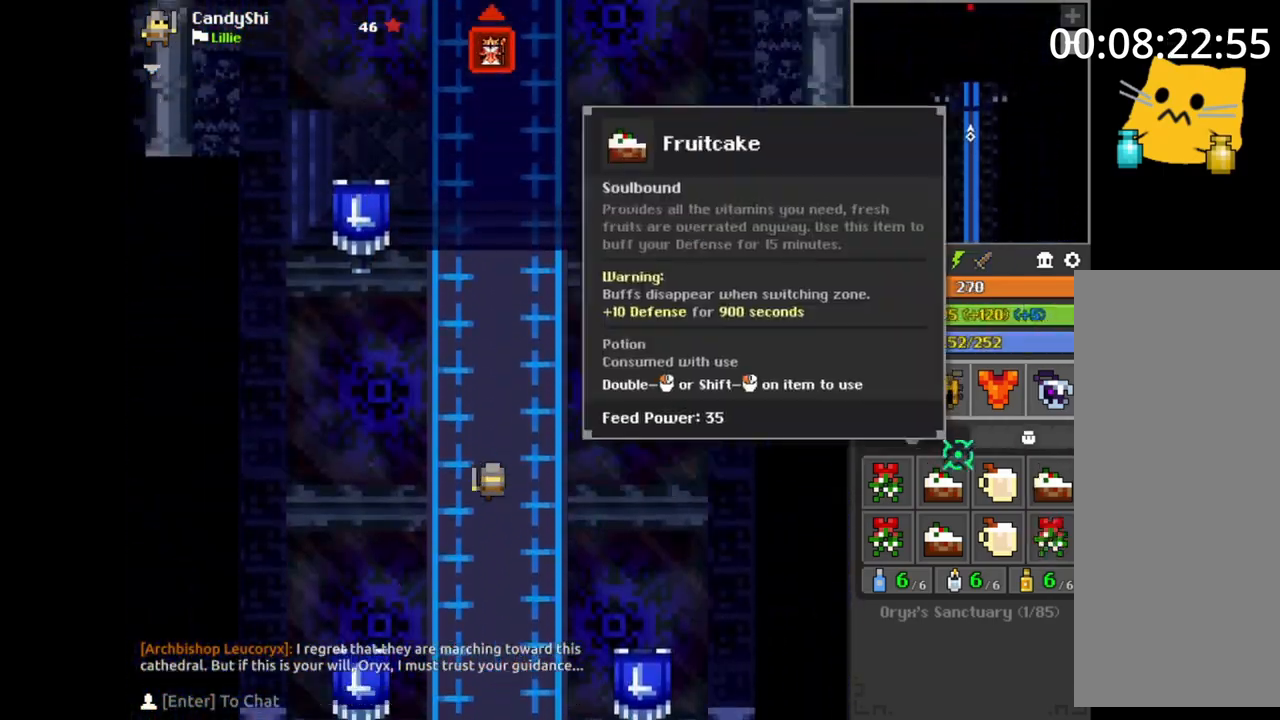
{"keys": ["a", "w"], "mouse": [], "events": [[217, "v", "down"], [233, "v", "up"], [483, "a", "down"]]}
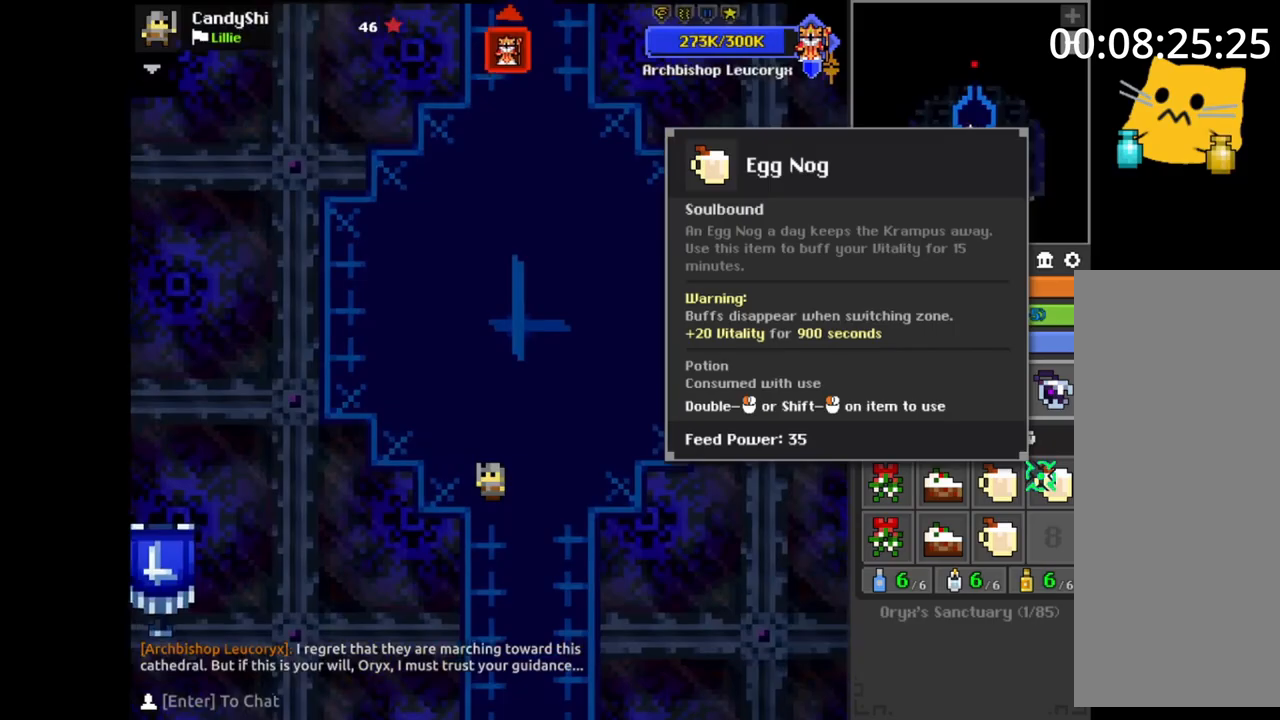
{"keys": ["w"], "mouse": [], "events": [[17, "a", "up"], [83, "mouse_left", "down"], [83, "w", "up"], [117, "v", "down"], [150, "v", "up"], [200, "v", "down"], [233, "v", "up"], [233, "w", "down"], [267, "mouse_left", "up"], [450, "w", "up"], [500, "w", "down"]]}
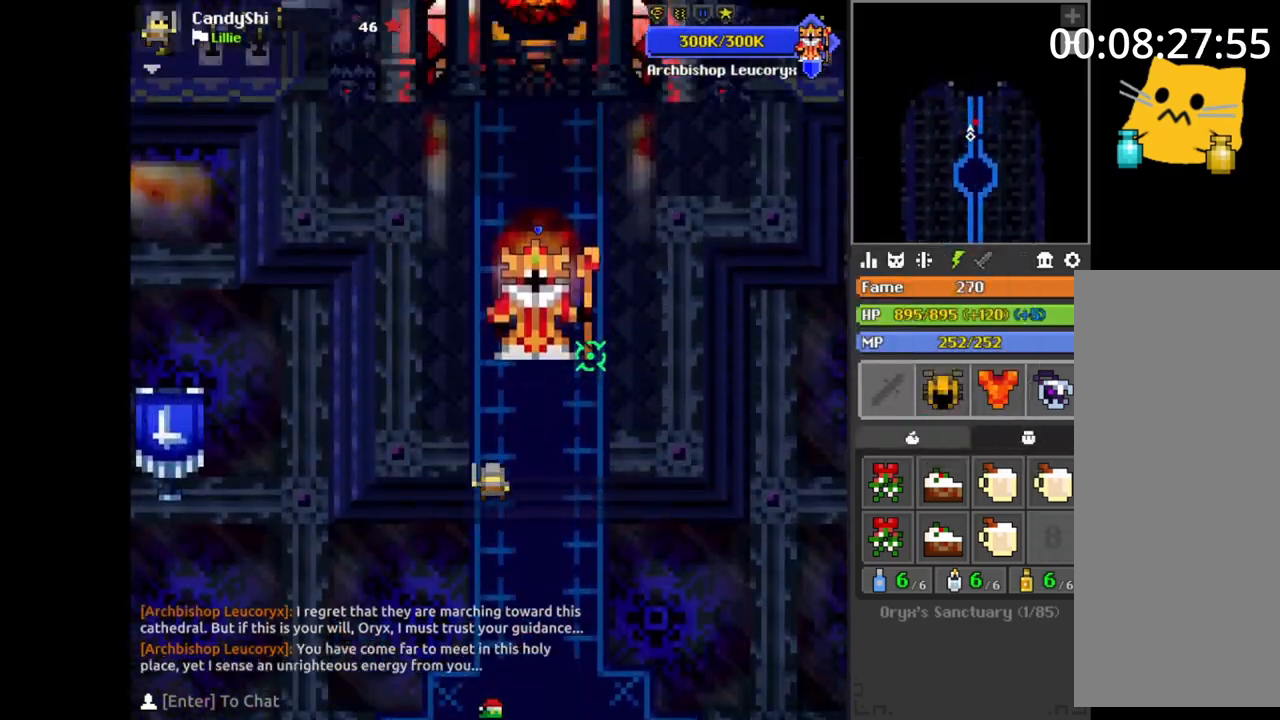
{"keys": ["a"], "mouse": [], "events": [[17, "a", "down"], [50, "a", "up"], [83, "d", "down"], [100, "d", "up"], [100, "w", "up"], [117, "s", "down"], [183, "s", "up"], [250, "a", "down"], [267, "a", "up"], [267, "s", "down"], [283, "s", "up"], [367, "d", "down"], [400, "w", "down"], [433, "w", "up"], [450, "a", "down"], [450, "d", "up"]]}
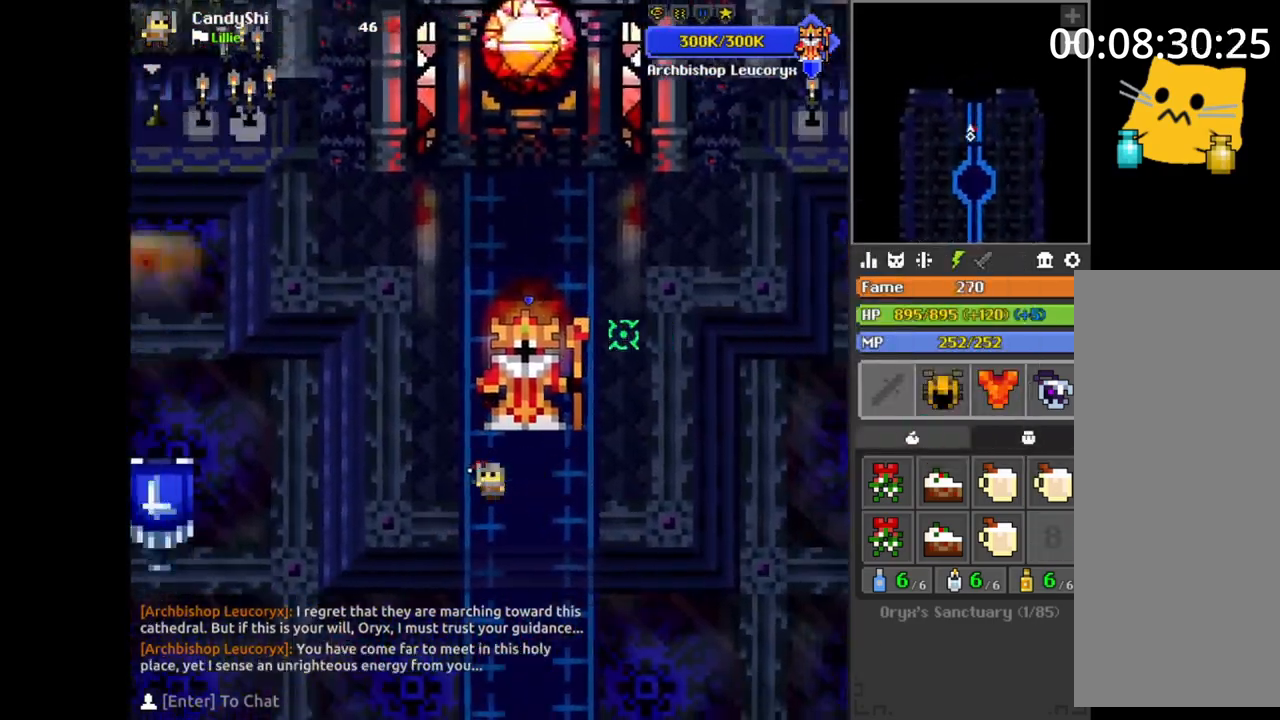
{"keys": [], "mouse": [], "events": [[17, "a", "up"], [33, "s", "down"], [50, "s", "up"], [100, "e", "down"], [133, "e", "up"], [217, "b", "down"], [233, "b", "up"], [367, "a", "down"], [383, "a", "up"]]}
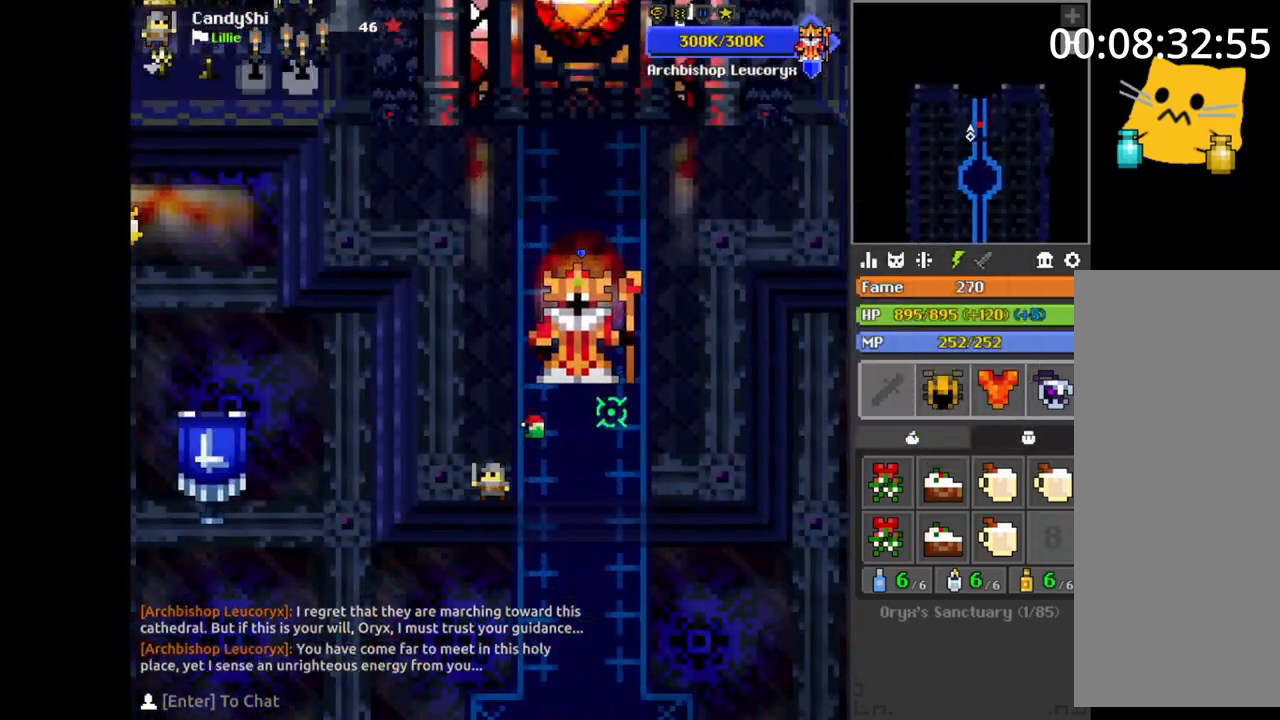
{"keys": [], "mouse": [], "events": []}
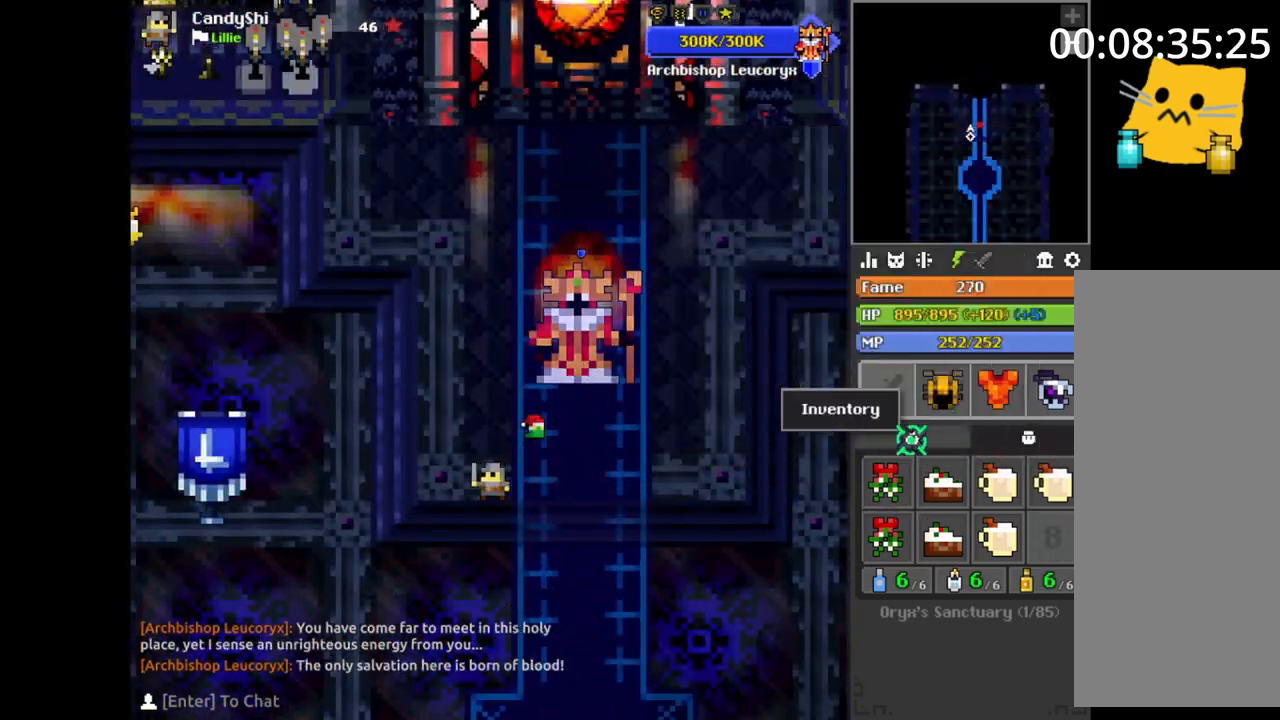
{"keys": ["a", "s"], "mouse": [], "events": [[167, "shift", "down"], [183, "mouse_left", "down"], [200, "mouse_left", "up"], [200, "shift", "up"], [217, "v", "down"], [233, "v", "up"], [250, "shift", "down"], [267, "mouse_left", "down"], [283, "mouse_left", "up"], [300, "mouse_left", "down"], [317, "mouse_left", "up"], [317, "s", "down"], [333, "shift", "up"], [350, "d", "down"], [367, "s", "up"], [383, "d", "up"], [383, "w", "down"], [400, "space", "down"], [400, "w", "up"], [433, "space", "up"], [483, "a", "down"], [483, "s", "down"]]}
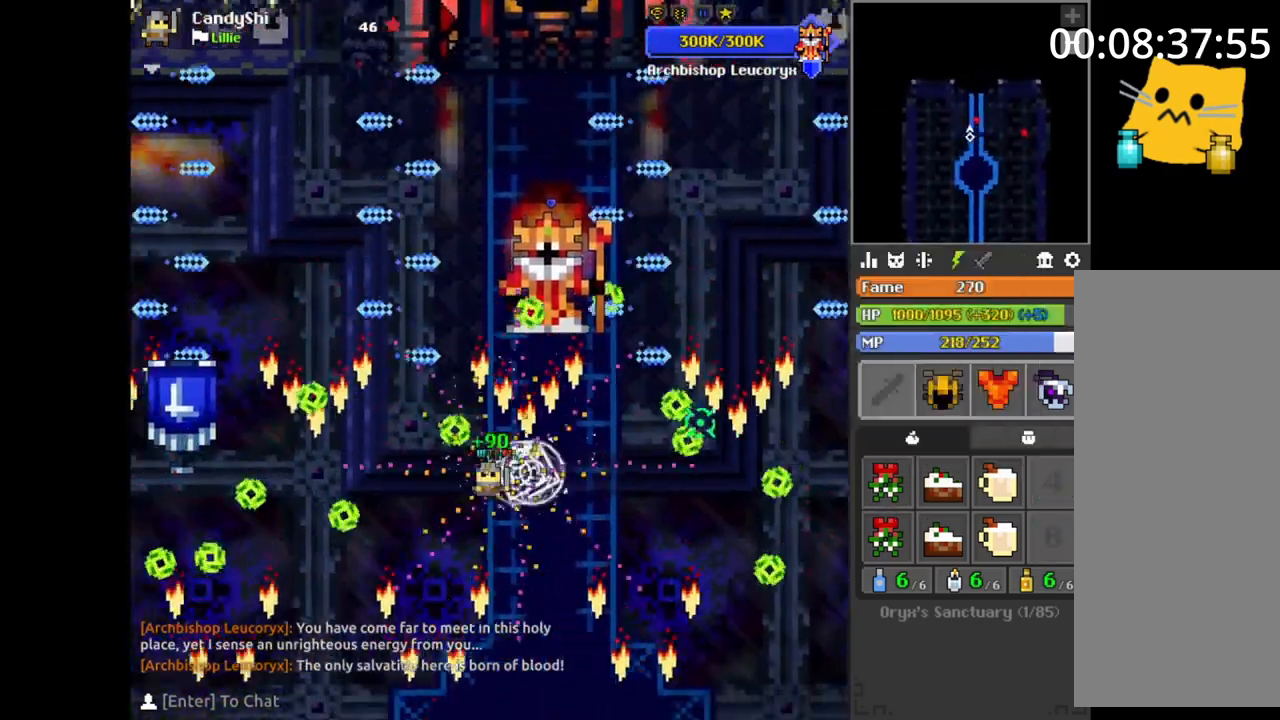
{"keys": ["d"], "mouse": [], "events": [[17, "s", "up"], [33, "a", "up"], [33, "w", "down"], [67, "d", "down"], [83, "d", "up"], [83, "w", "up"], [117, "s", "down"], [133, "d", "down"], [150, "s", "up"], [183, "w", "down"], [217, "d", "up"], [250, "d", "down"], [250, "w", "up"], [267, "d", "up"], [283, "s", "down"], [300, "a", "down"], [317, "a", "up"], [317, "s", "up"], [350, "a", "down"], [367, "s", "down"], [383, "a", "up"], [383, "s", "up"], [467, "d", "down"], [467, "space", "down"], [500, "space", "up"]]}
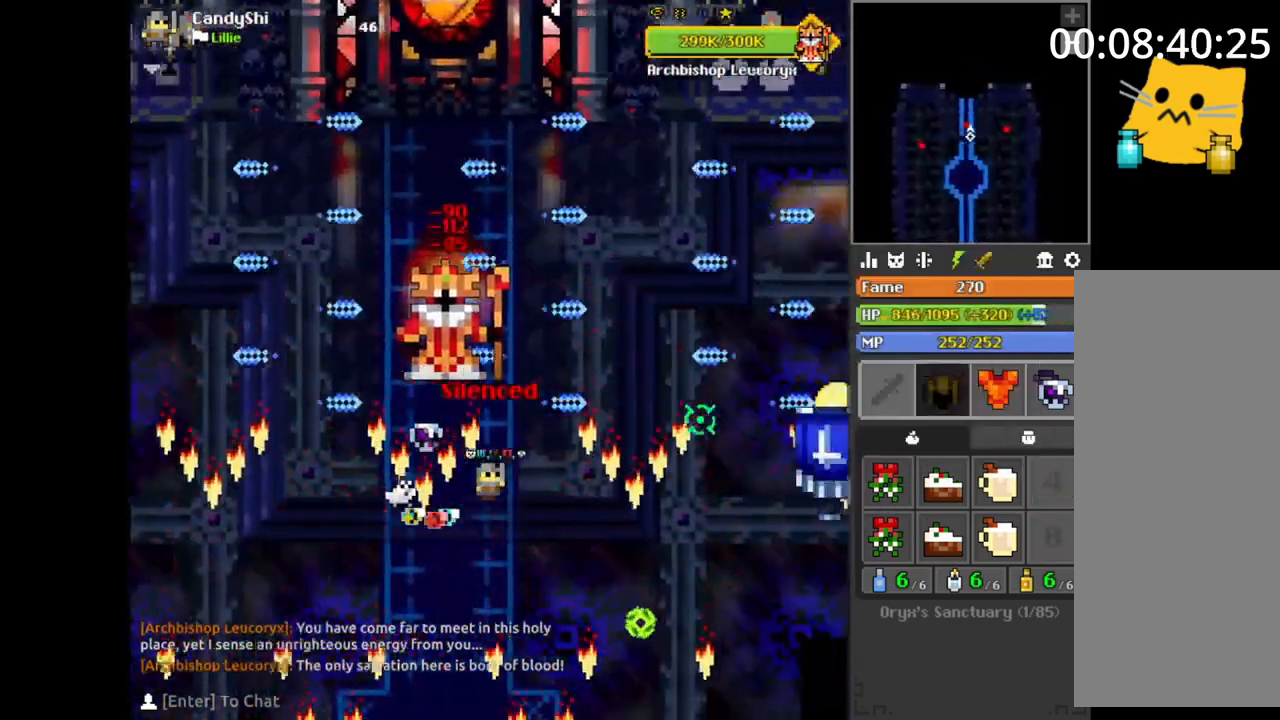
{"keys": ["d", "w"], "mouse": [], "events": [[17, "d", "up"], [17, "w", "down"], [33, "w", "up"], [67, "a", "down"], [67, "s", "down"], [100, "s", "up"], [117, "a", "up"], [233, "s", "down"], [250, "s", "up"], [267, "a", "down"], [283, "w", "down"], [300, "a", "up"], [317, "d", "down"], [317, "w", "up"], [333, "d", "up"], [467, "d", "down"], [500, "w", "down"]]}
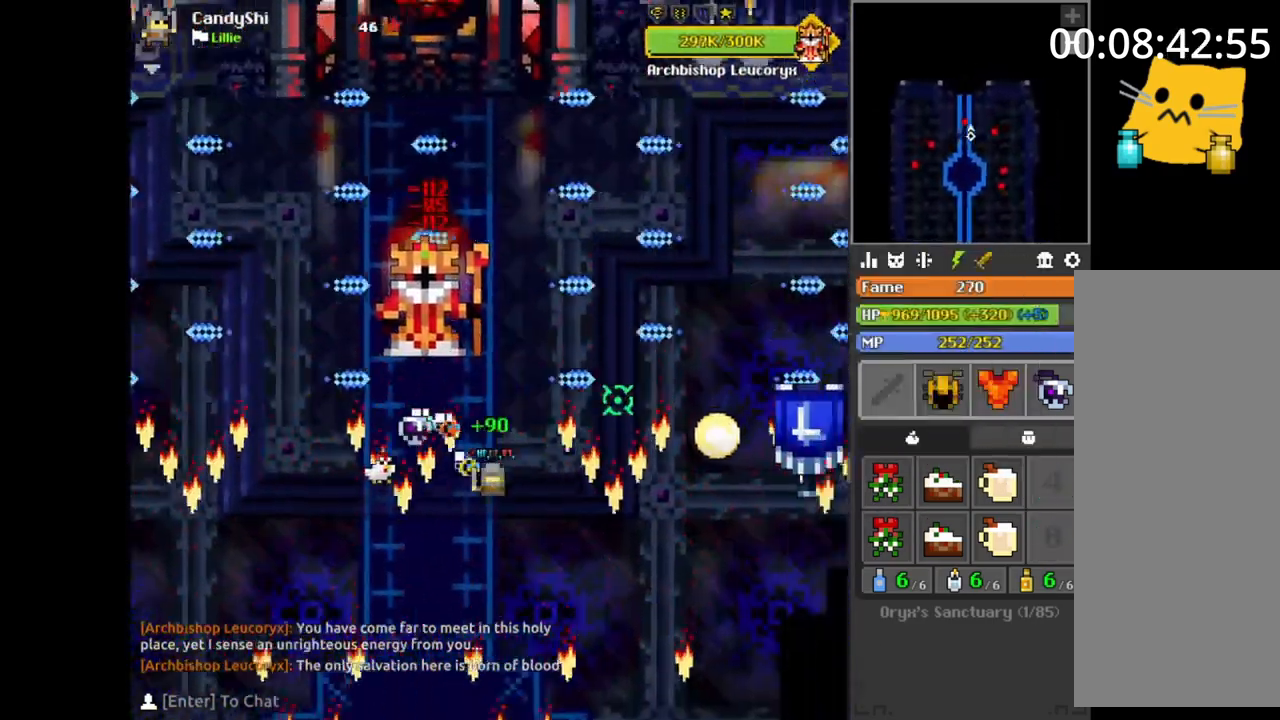
{"keys": ["a", "s"], "mouse": [], "events": [[17, "d", "up"], [17, "w", "up"], [67, "a", "down"], [67, "s", "down"], [100, "a", "up"], [100, "s", "up"], [117, "w", "down"], [133, "w", "up"], [167, "space", "down"], [200, "space", "up"], [417, "d", "down"], [450, "d", "up"], [450, "w", "down"], [483, "w", "up"], [500, "a", "down"], [500, "s", "down"]]}
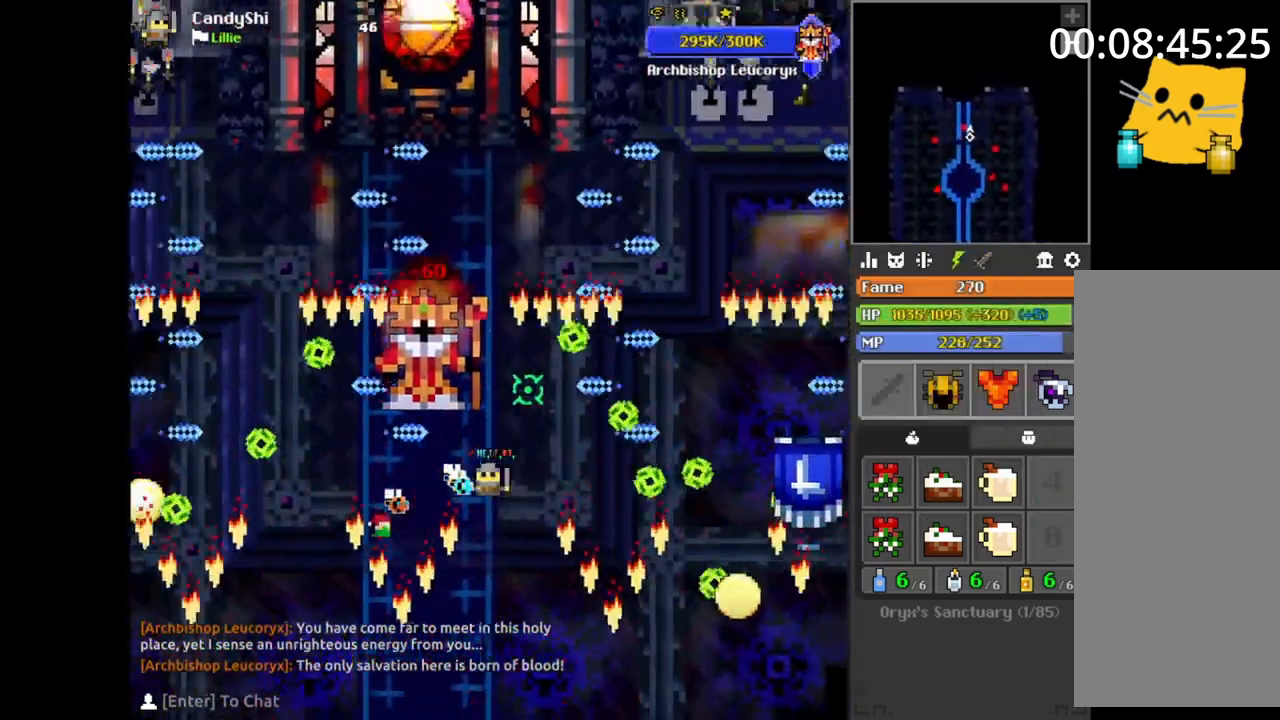
{"keys": ["d"], "mouse": [], "events": [[33, "a", "up"], [33, "s", "up"], [67, "a", "down"], [83, "a", "up"], [133, "d", "down"], [133, "s", "down"], [150, "d", "up"], [200, "s", "up"], [233, "d", "down"], [233, "s", "down"], [250, "d", "up"], [267, "s", "up"], [300, "a", "down"], [300, "s", "down"], [317, "a", "up"], [317, "s", "up"], [367, "a", "down"], [383, "a", "up"], [383, "s", "down"], [400, "s", "up"], [433, "d", "down"], [433, "w", "down"], [467, "space", "down"], [467, "w", "up"], [500, "space", "up"]]}
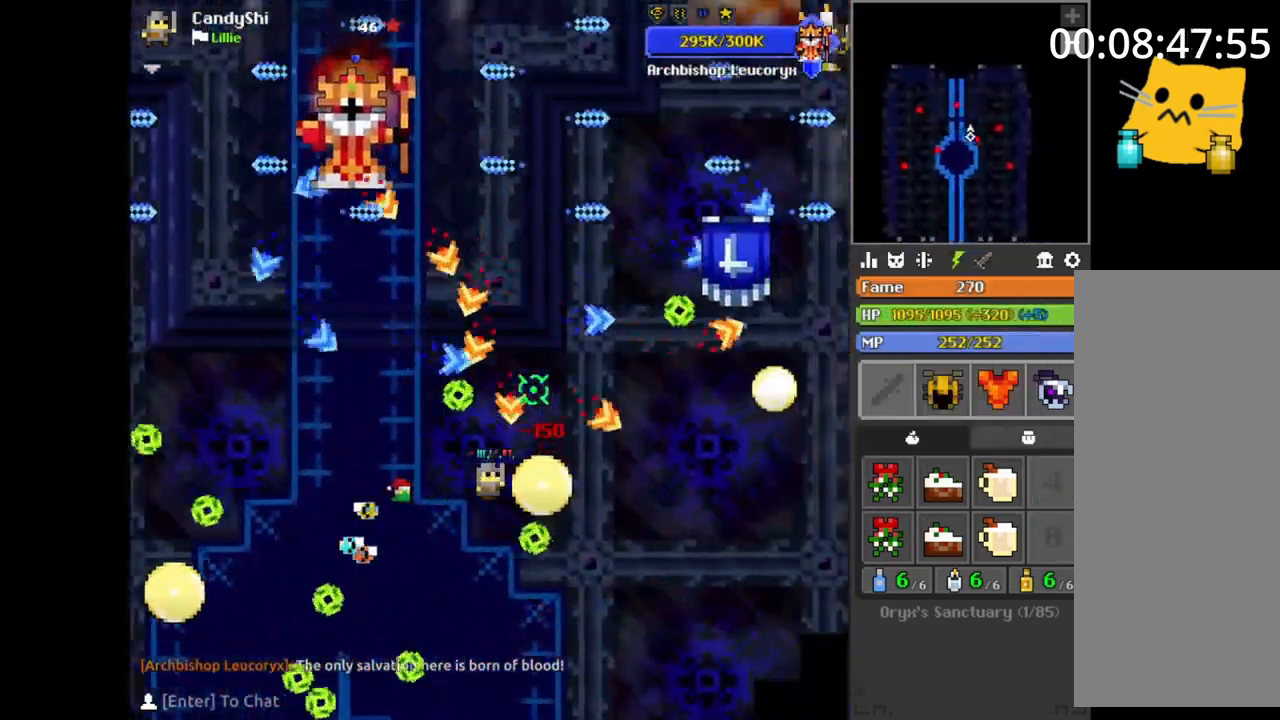
{"keys": [], "mouse": [], "events": [[33, "d", "up"], [33, "w", "down"], [50, "d", "down"], [67, "d", "up"], [83, "a", "down"], [83, "w", "up"], [100, "a", "up"], [133, "a", "down"], [150, "s", "down"], [167, "a", "up"], [167, "s", "up"], [200, "a", "down"], [200, "s", "down"], [217, "a", "up"], [217, "s", "up"], [250, "d", "down"], [267, "d", "up"], [283, "a", "down"], [300, "a", "up"], [317, "w", "down"], [333, "a", "down"], [333, "w", "up"], [367, "s", "down"], [383, "s", "up"], [433, "a", "up"], [433, "space", "down"], [450, "space", "up"]]}
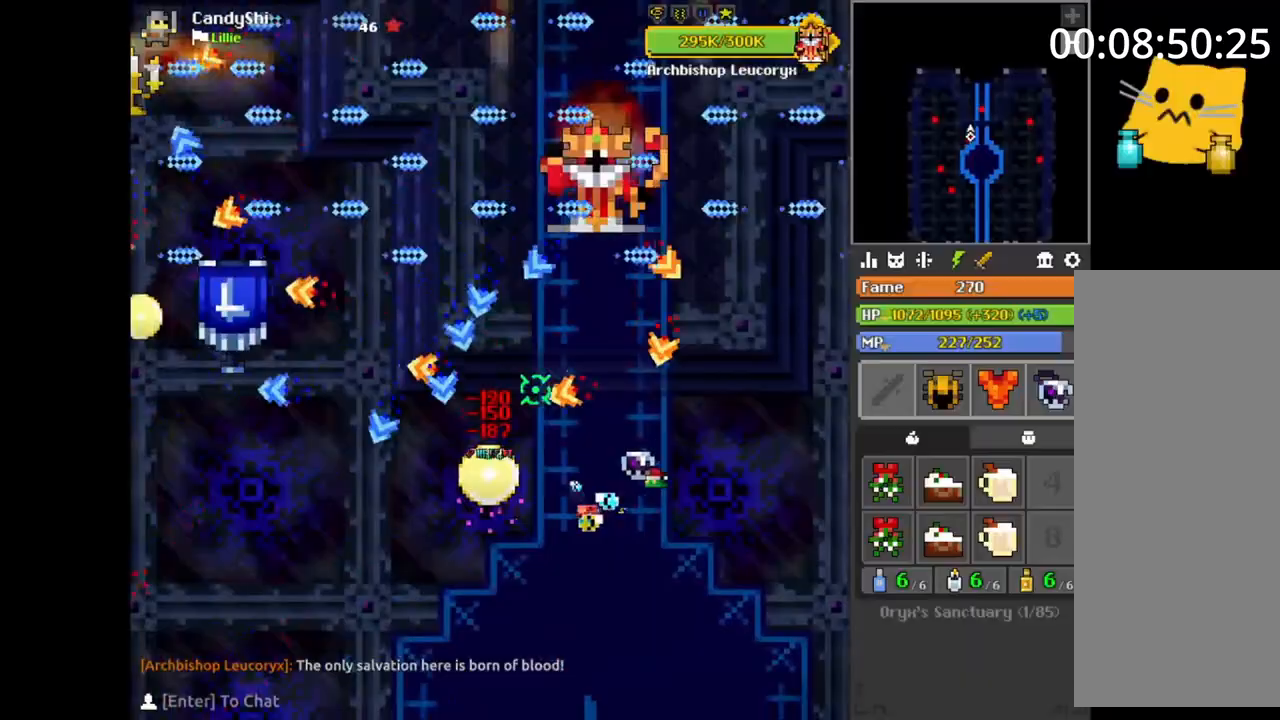
{"keys": ["s"], "mouse": [], "events": [[67, "a", "down"], [83, "w", "down"], [100, "a", "up"], [133, "d", "down"], [150, "w", "up"], [167, "d", "up"], [200, "d", "down"], [200, "w", "down"], [233, "w", "up"], [250, "d", "up"], [333, "s", "down"], [350, "s", "up"], [383, "s", "down"], [417, "d", "down"], [450, "d", "up"]]}
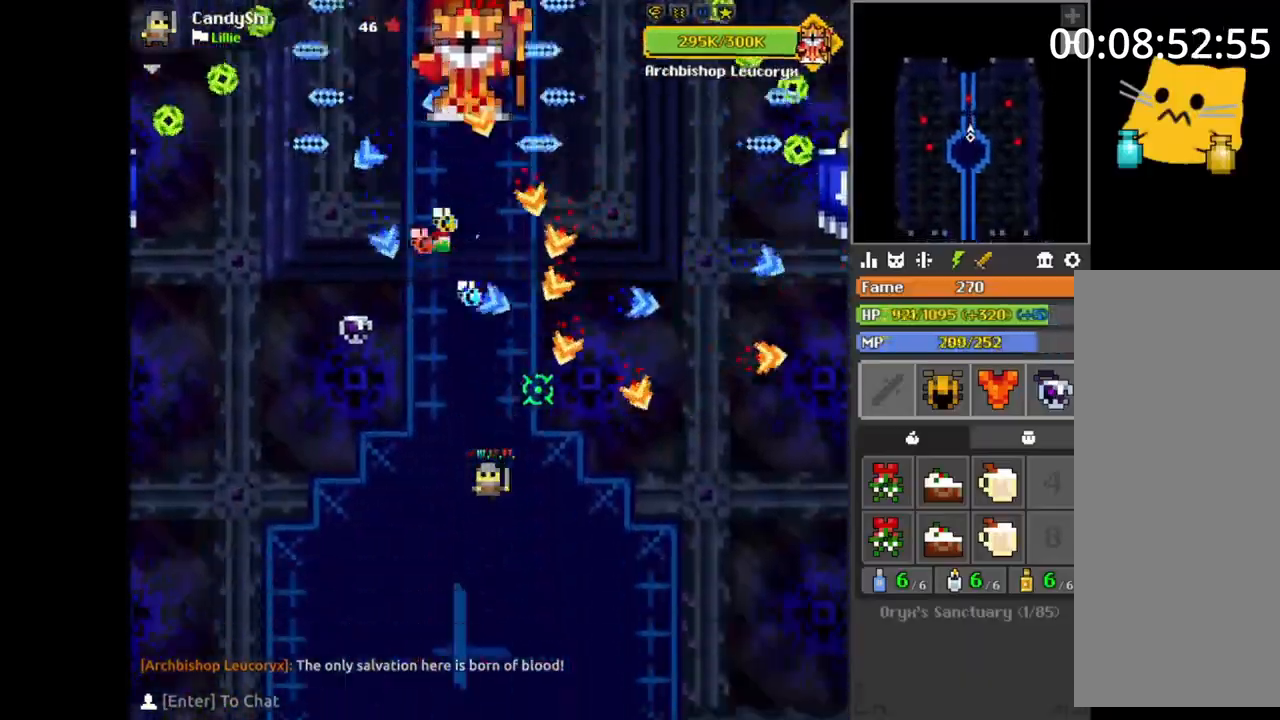
{"keys": ["a", "space"], "mouse": [], "events": [[50, "a", "down"], [67, "a", "up"], [83, "s", "up"], [267, "d", "down"], [267, "w", "down"], [283, "d", "up"], [333, "d", "down"], [367, "d", "up"], [383, "d", "down"], [417, "d", "up"], [450, "a", "down"], [467, "w", "up"], [500, "space", "down"]]}